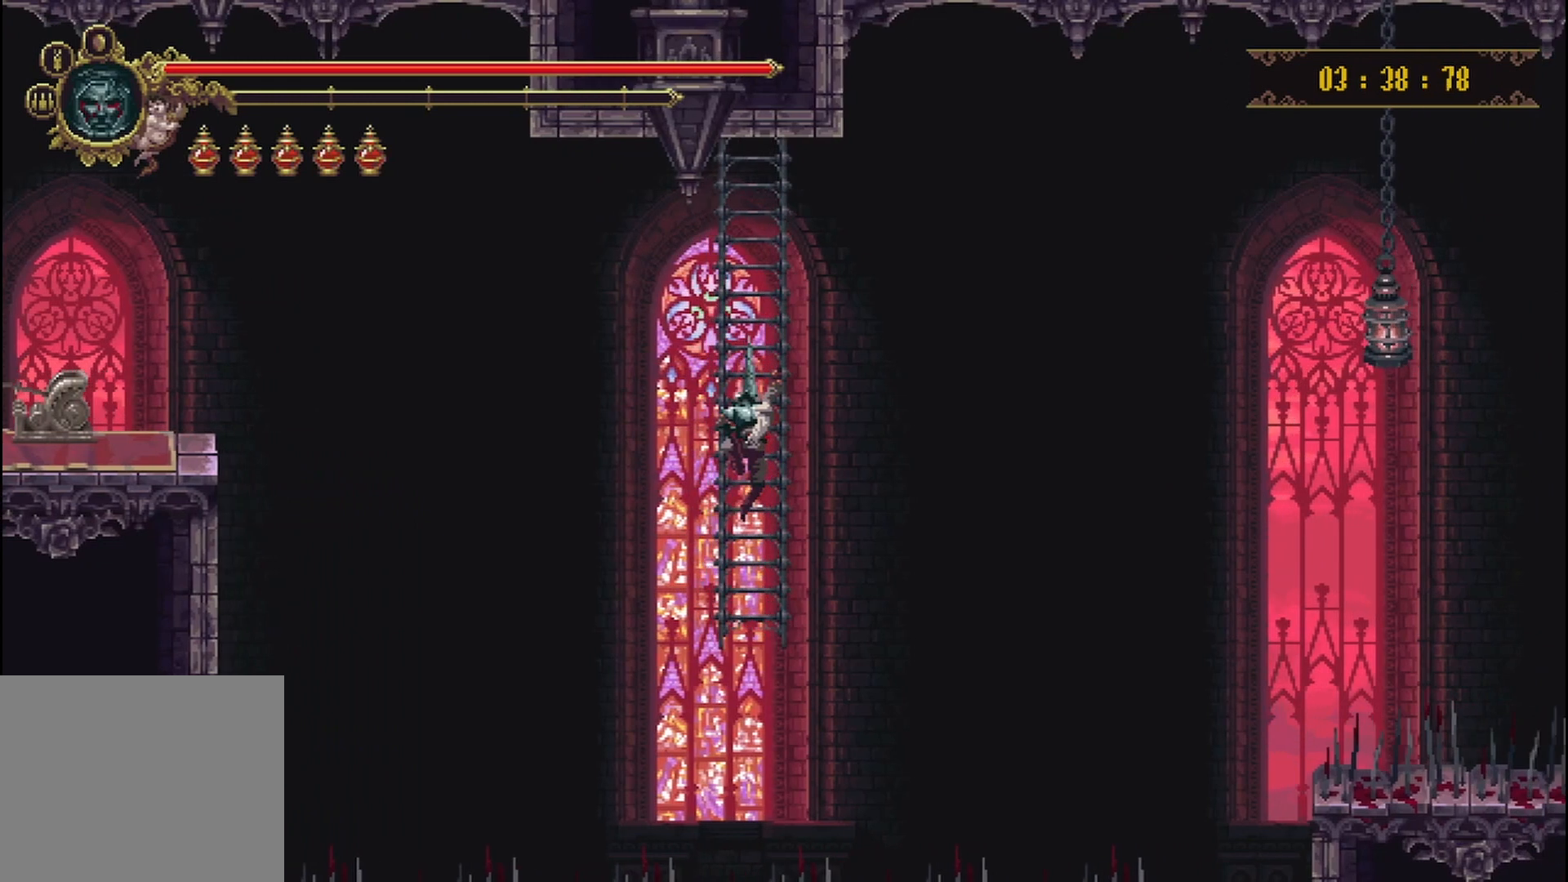
Gameplay with a controller (Xbox layout); each line is a JSON object with the inputs held at the frame after it. "events" lists button and stick changes between this image and that frame as [ms after this image, input, new state], when the widget could be followed in between. Not read: L3 R3.
{"buttons": [], "left_stick": "center", "right_stick": "center", "events": []}
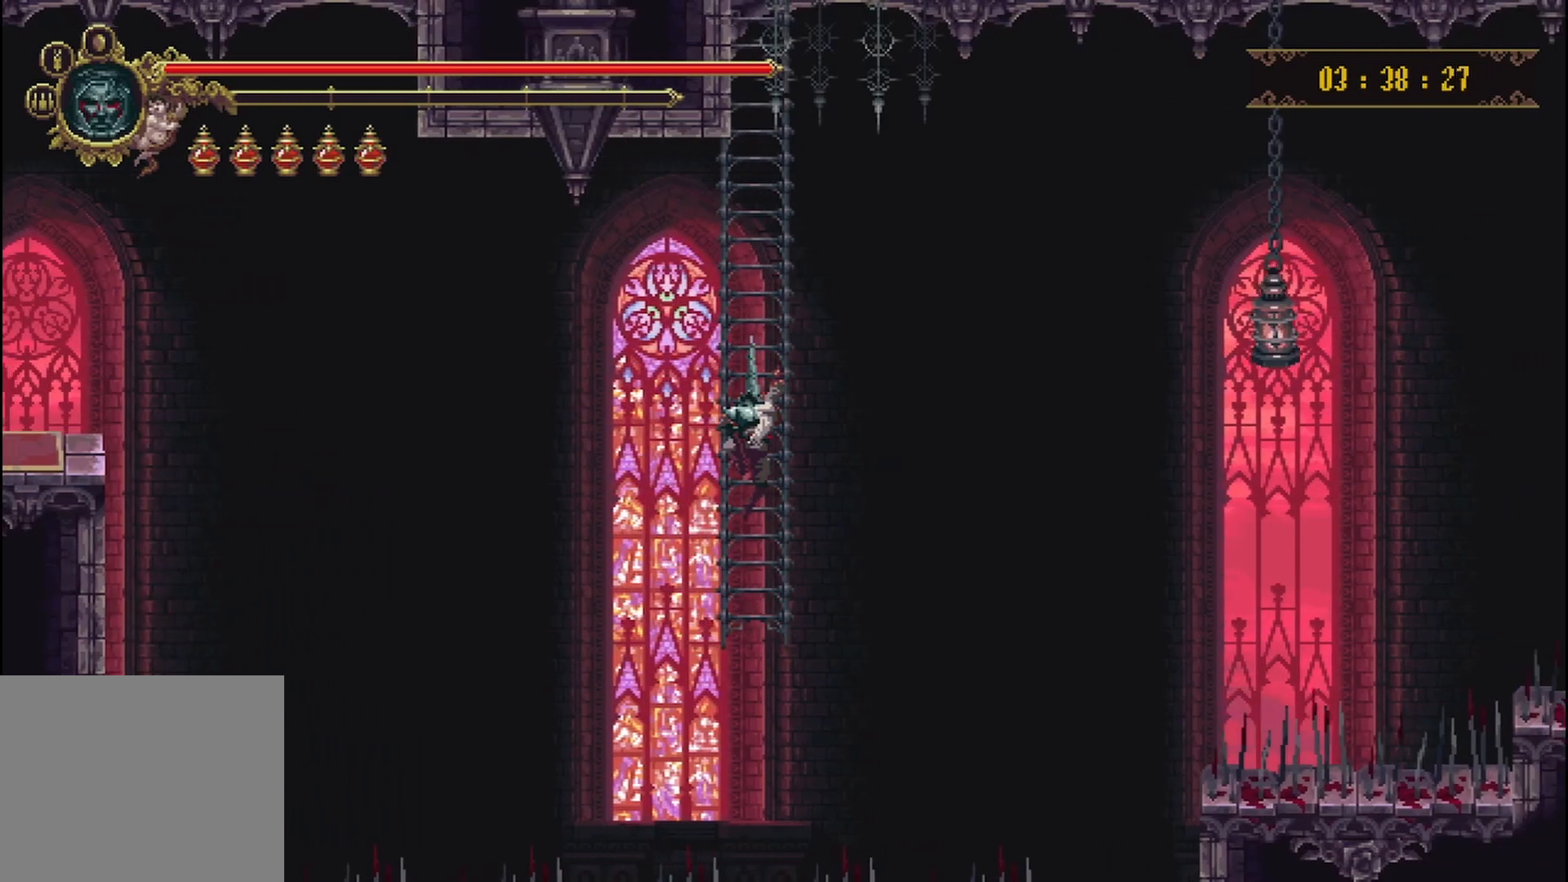
{"buttons": [], "left_stick": "center", "right_stick": "center", "events": []}
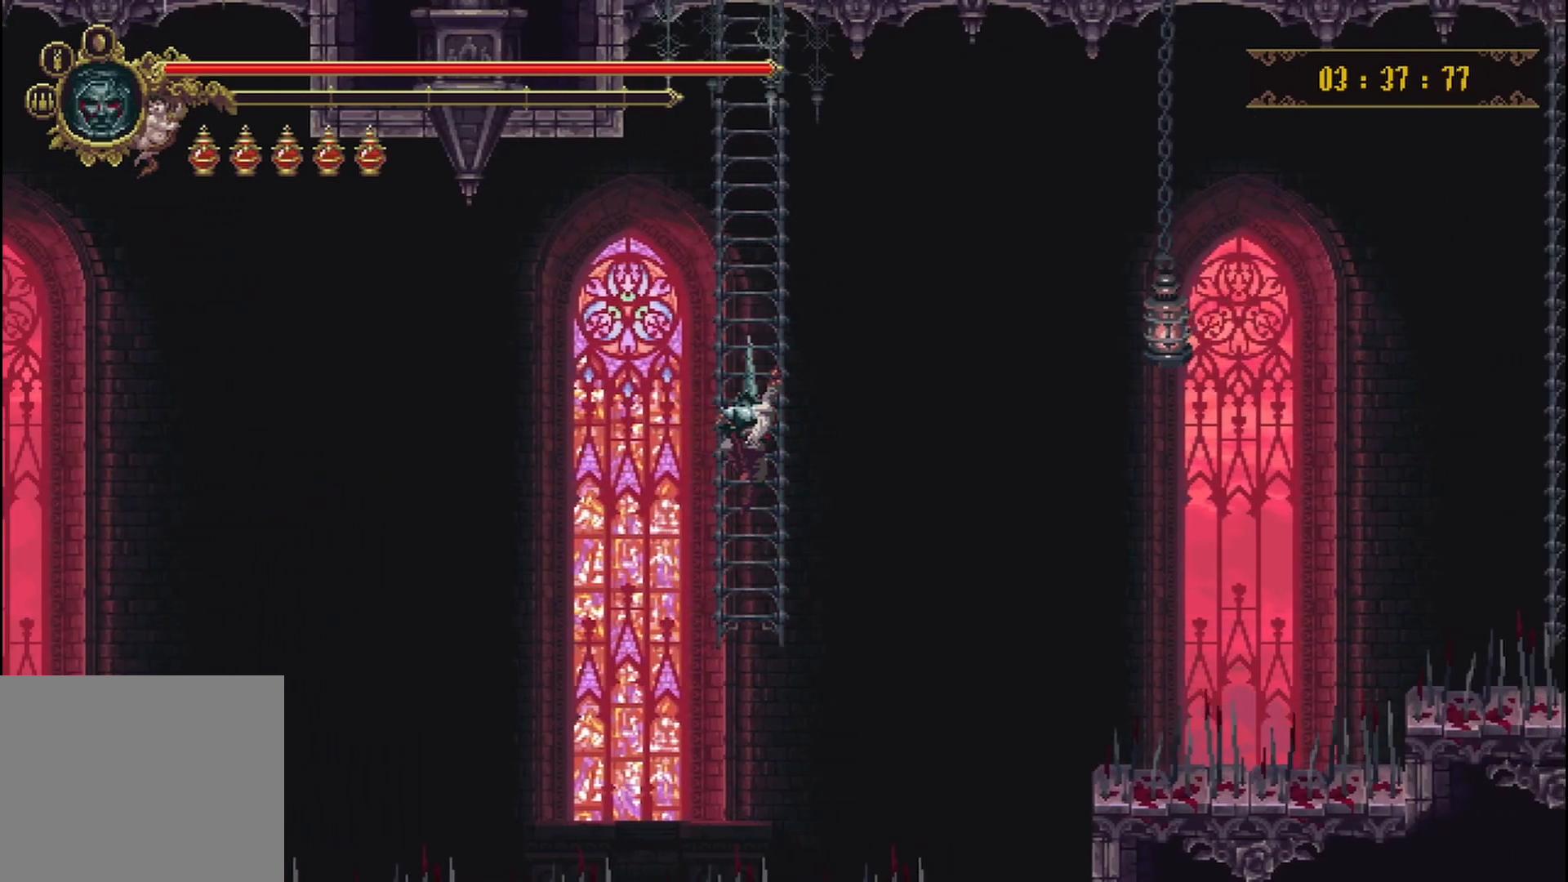
{"buttons": [], "left_stick": "center", "right_stick": "center", "events": []}
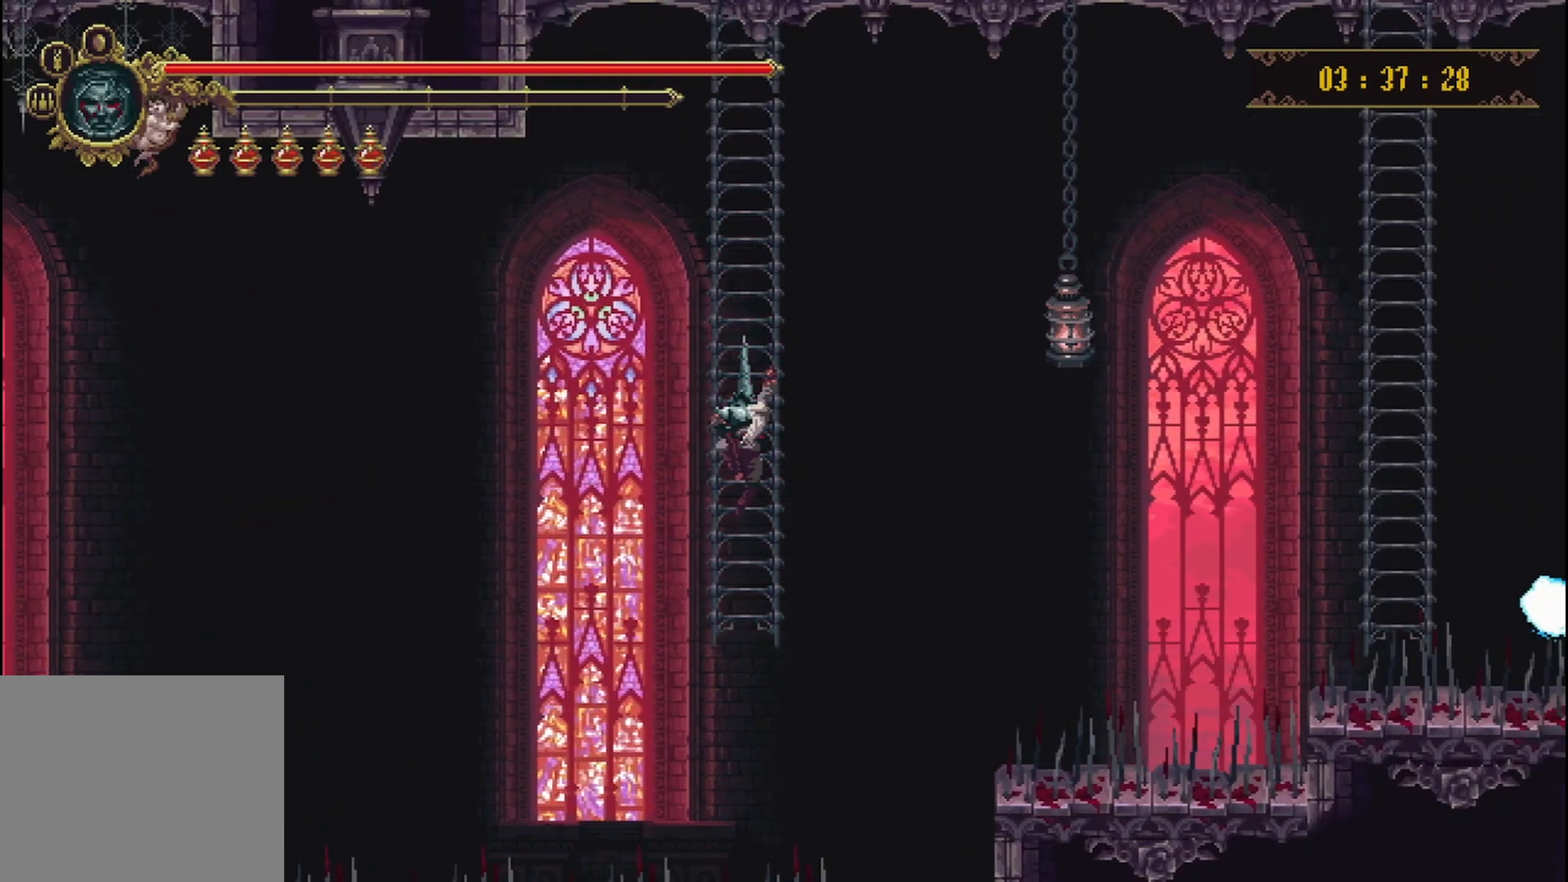
{"buttons": [], "left_stick": "center", "right_stick": "center", "events": []}
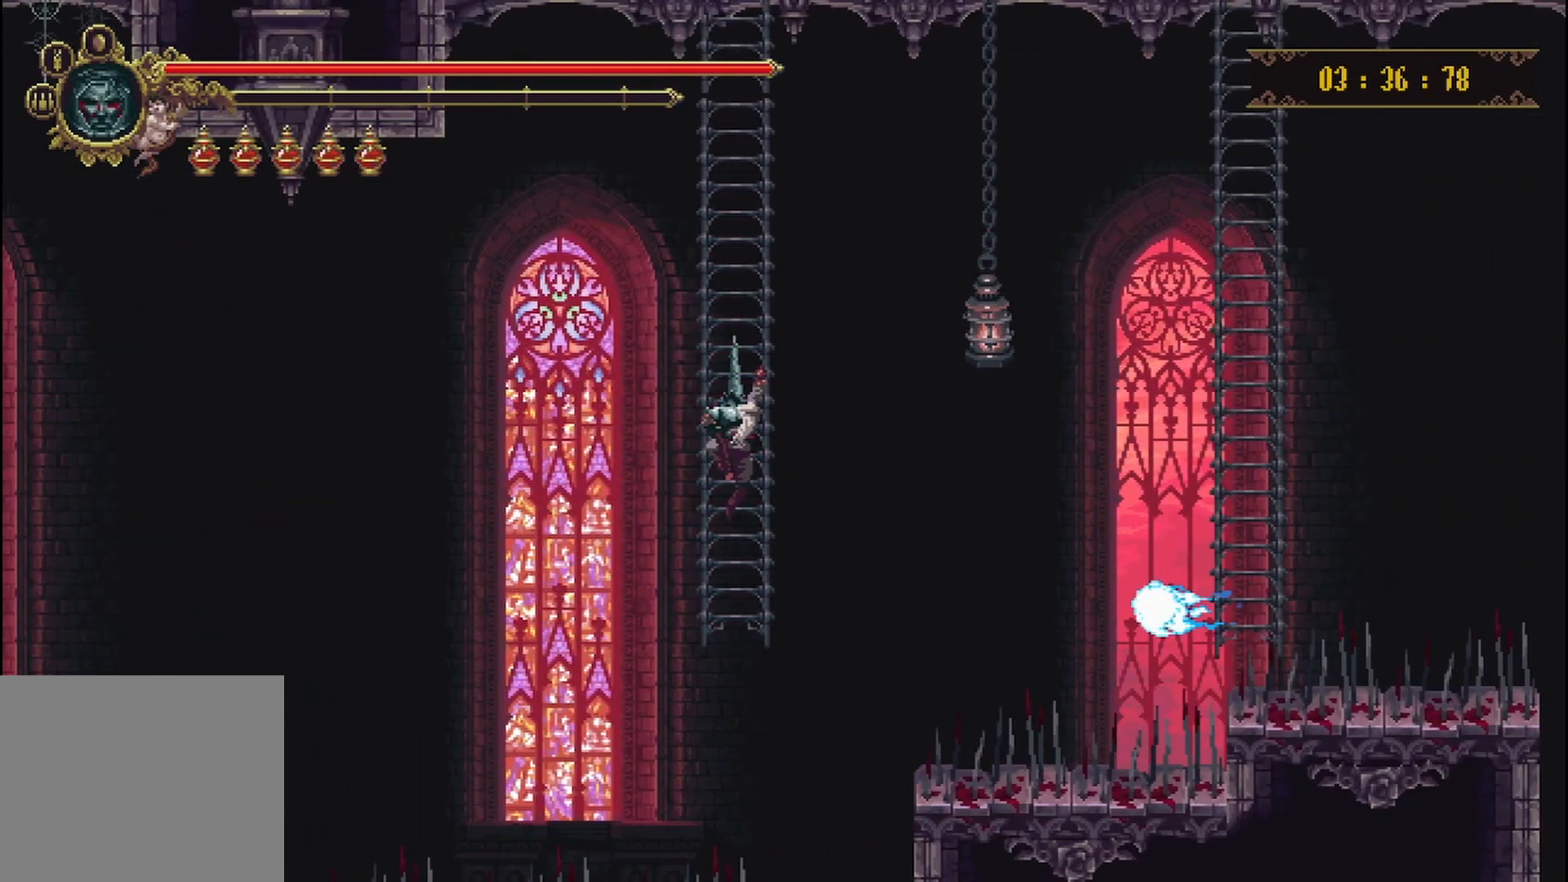
{"buttons": [], "left_stick": "center", "right_stick": "center", "events": []}
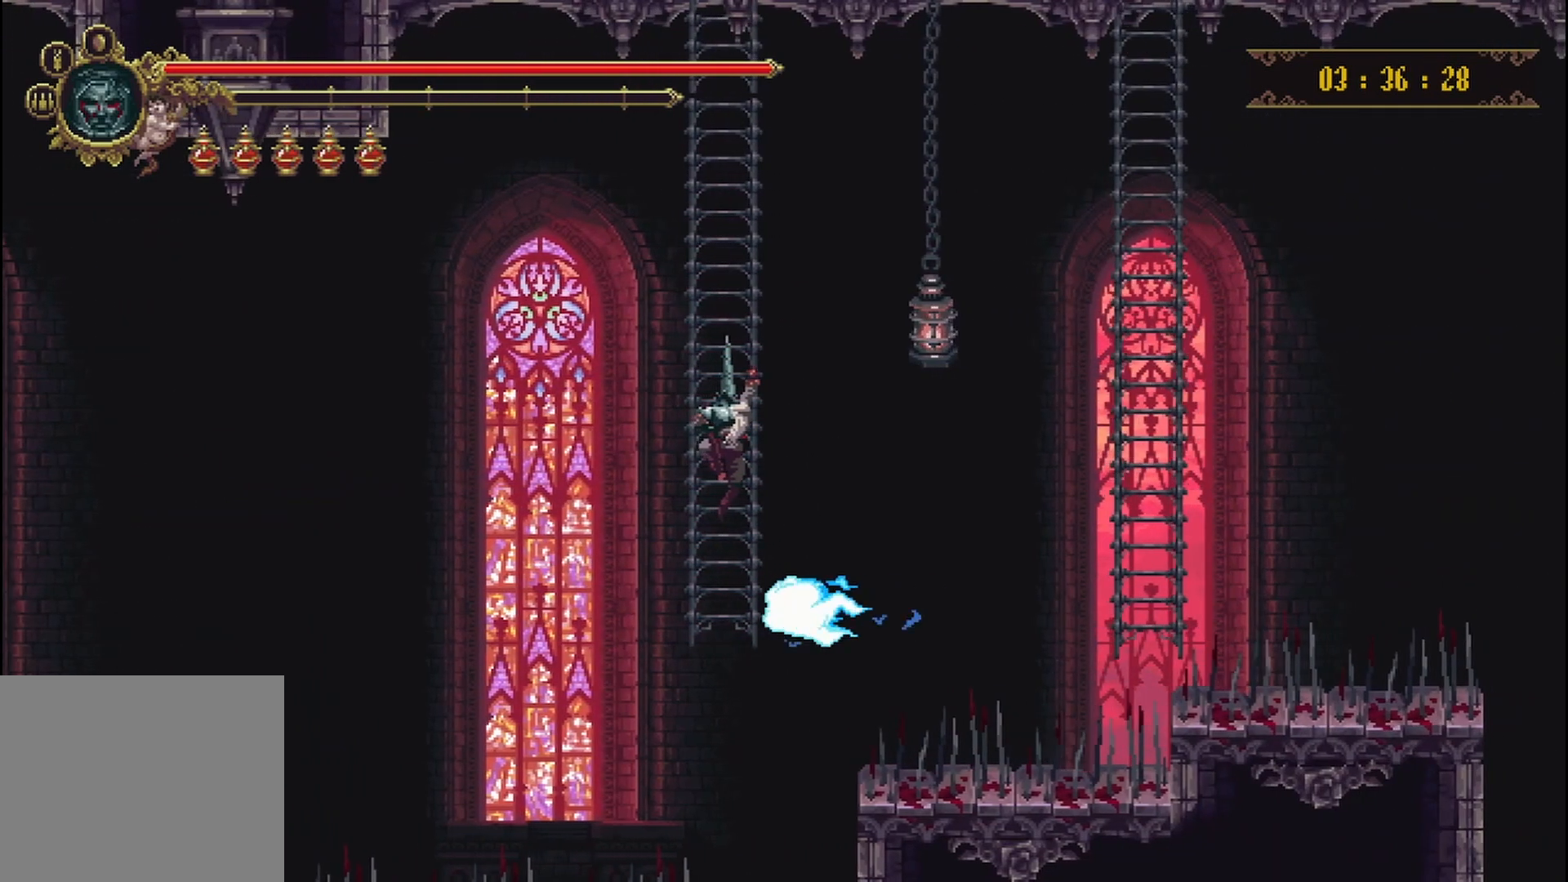
{"buttons": [], "left_stick": "center", "right_stick": "center", "events": []}
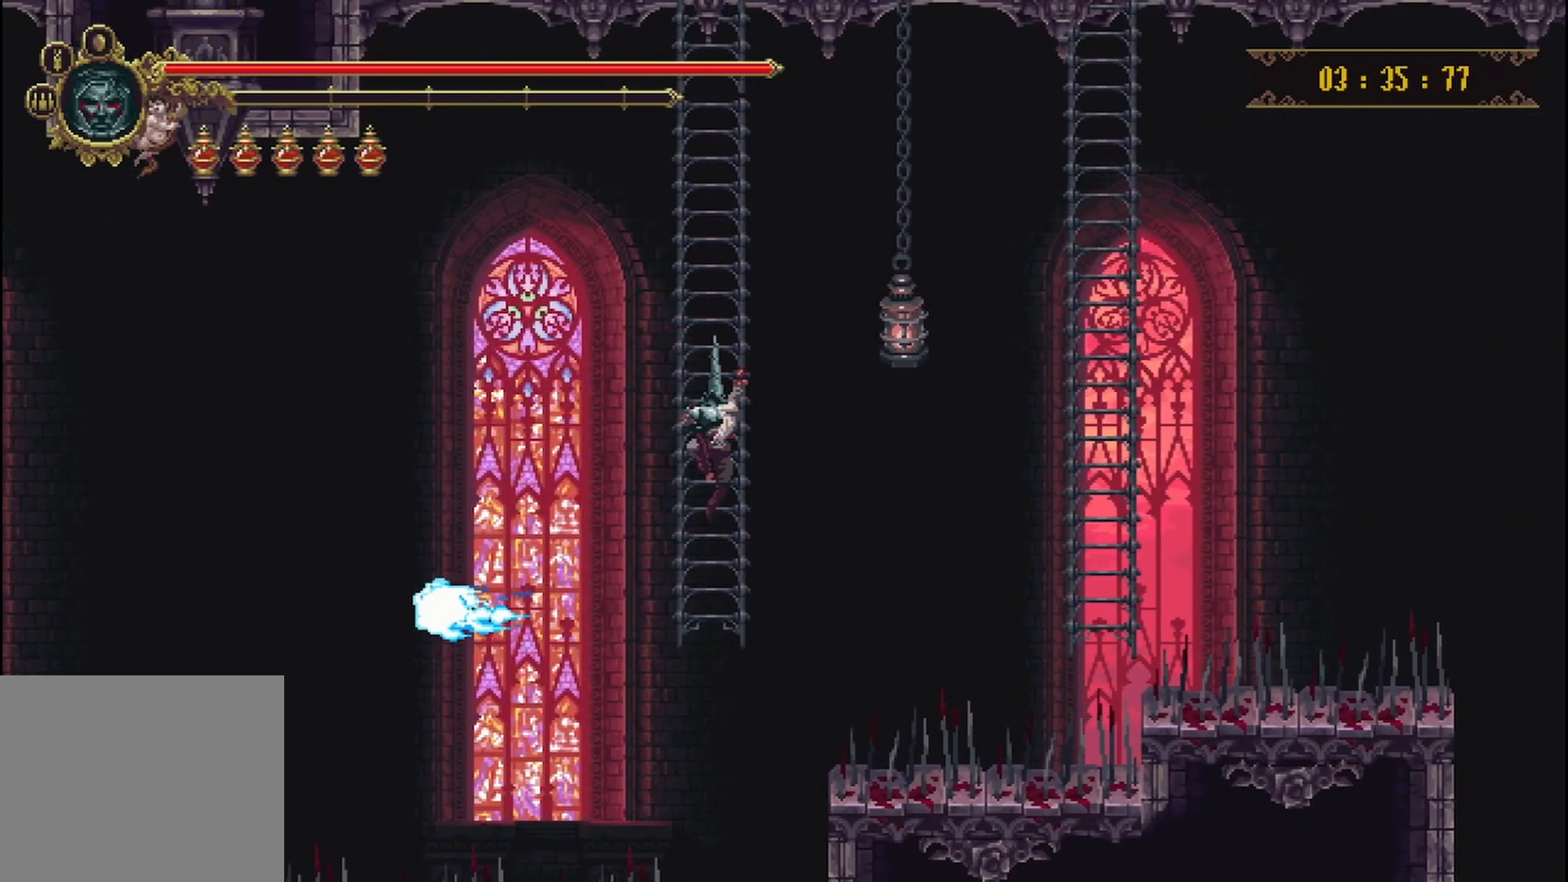
{"buttons": [], "left_stick": "center", "right_stick": "center", "events": [[167, "B", "down"], [333, "B", "up"]]}
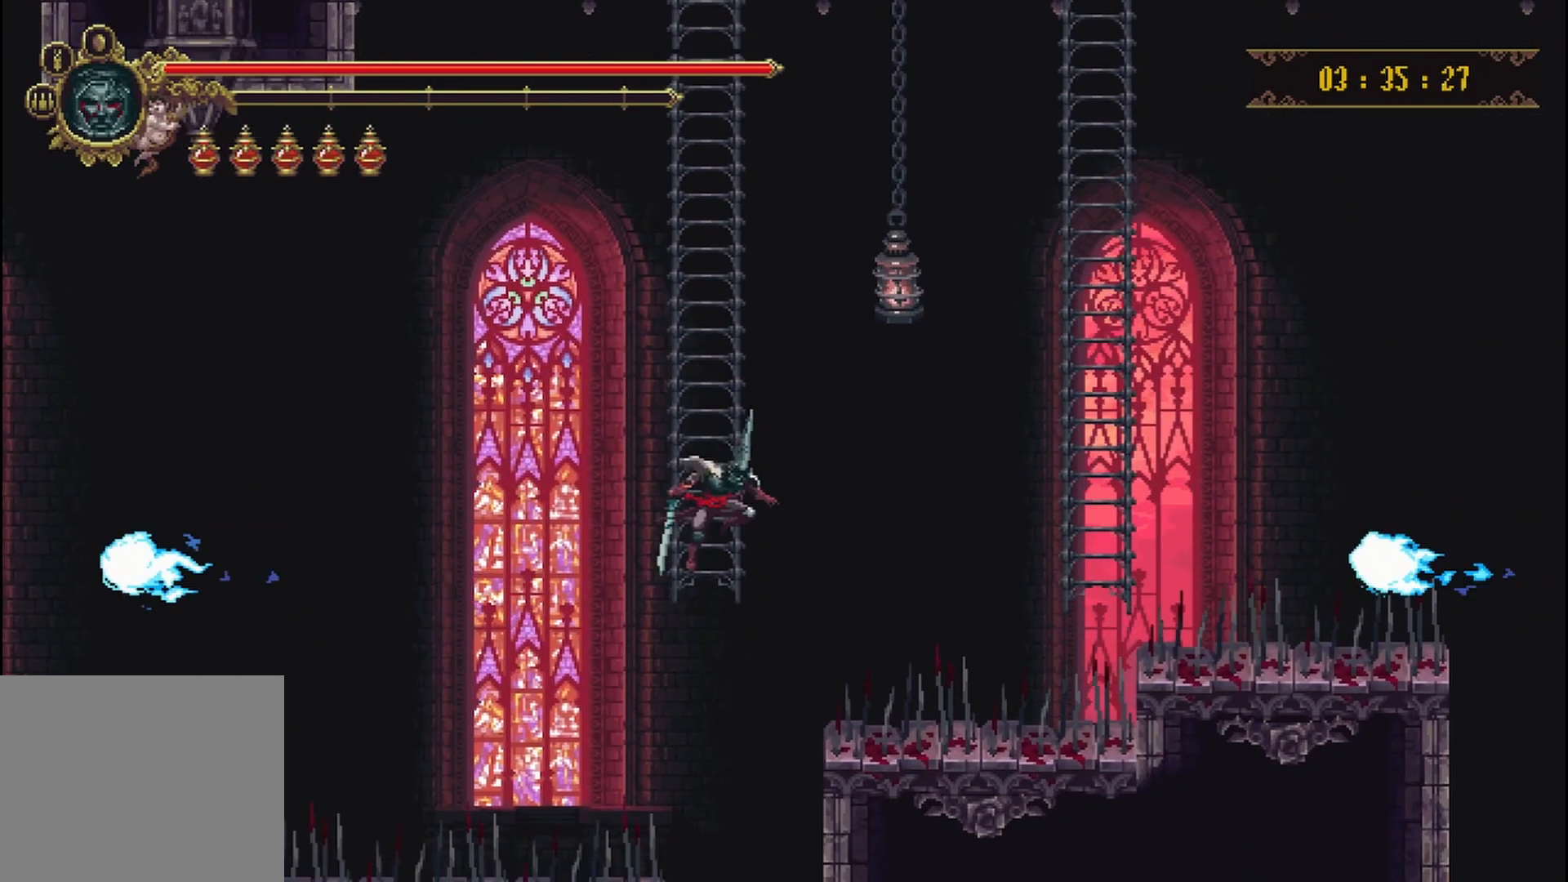
{"buttons": [], "left_stick": "right", "right_stick": "center", "events": [[125, "left_stick", "right"]]}
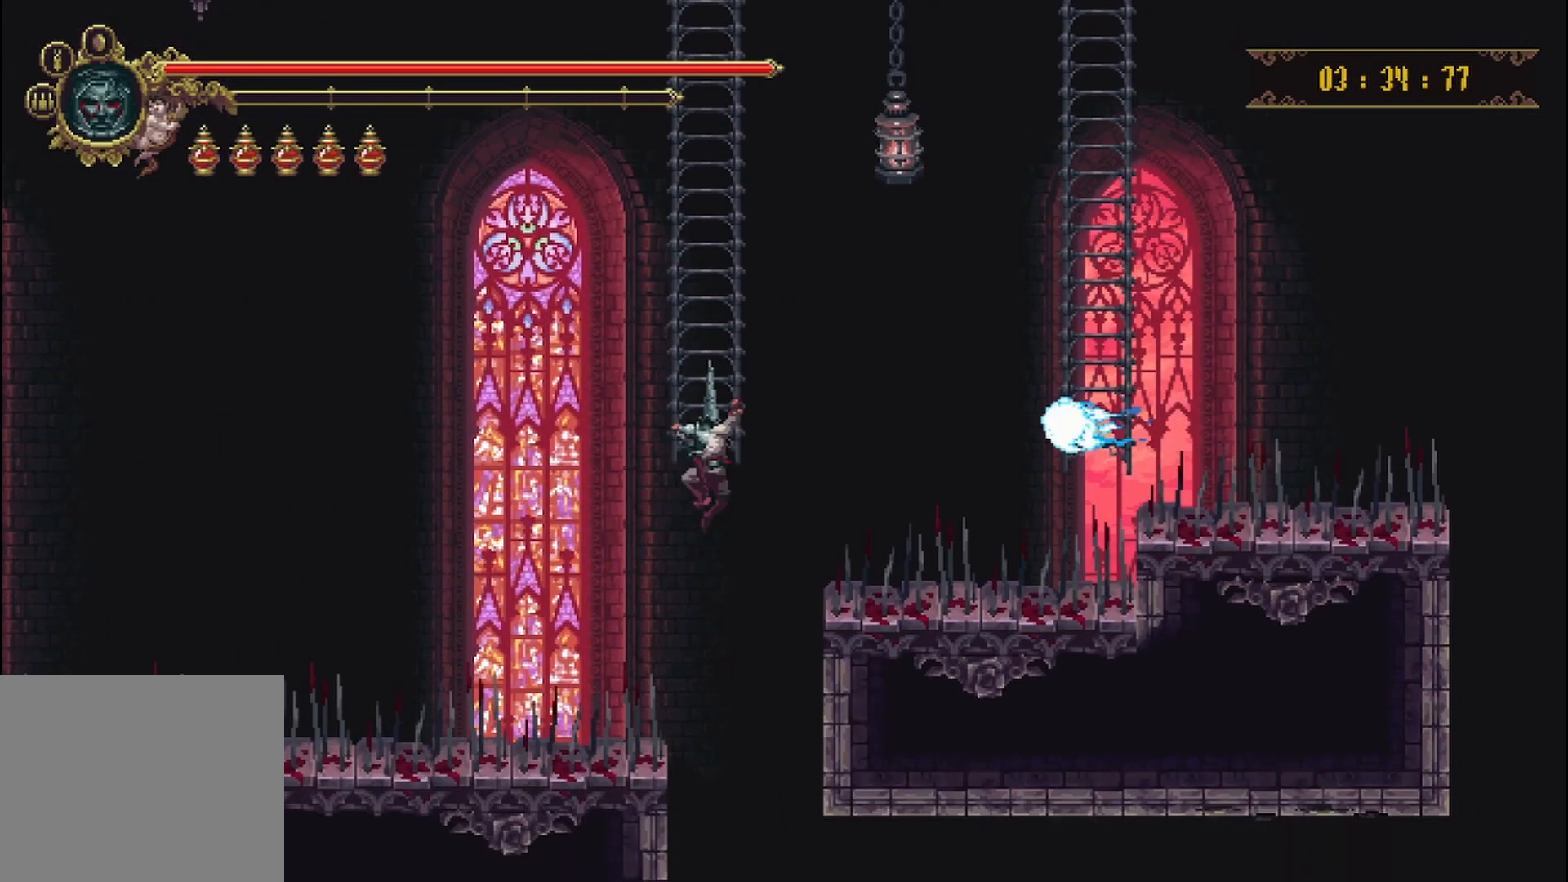
{"buttons": [], "left_stick": "right", "right_stick": "center", "events": [[125, "left_stick", "center"], [167, "B", "down"], [292, "B", "up"], [458, "left_stick", "right"]]}
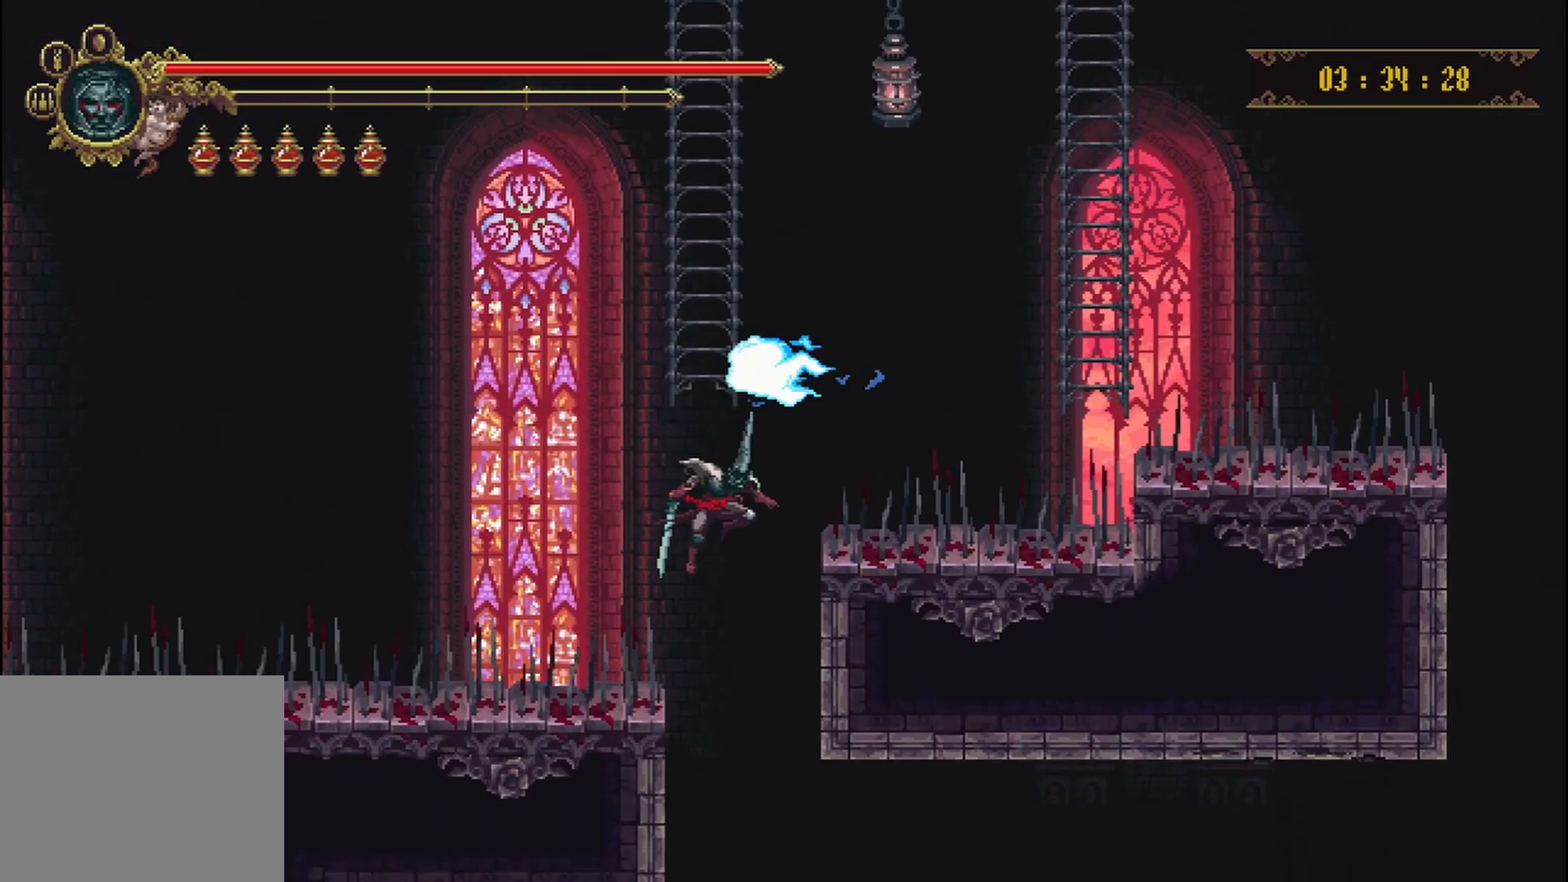
{"buttons": [], "left_stick": "center", "right_stick": "center", "events": [[458, "left_stick", "center"]]}
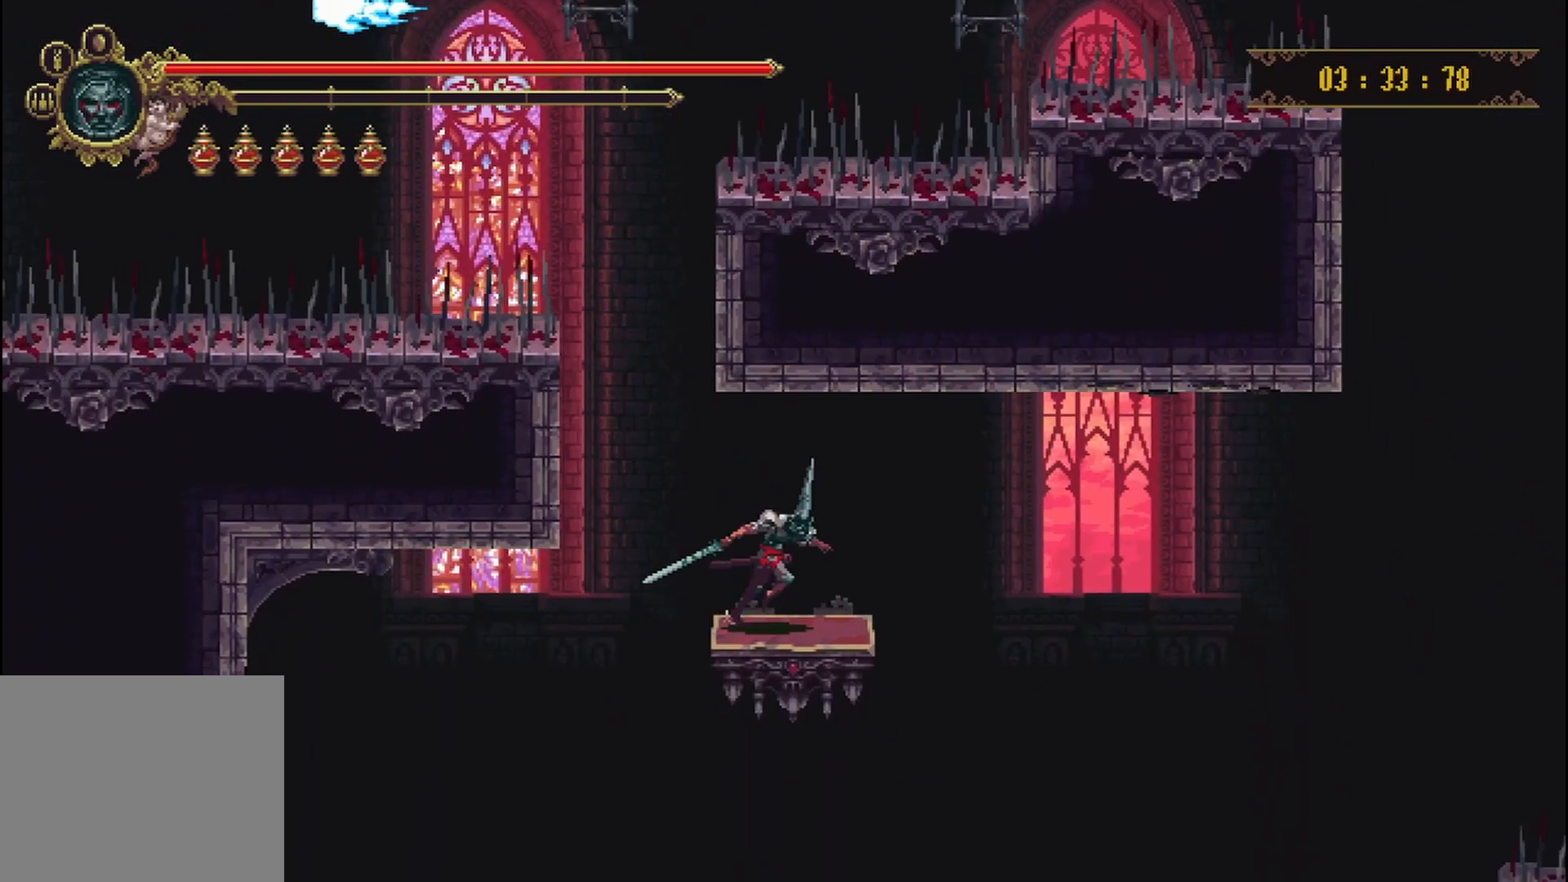
{"buttons": [], "left_stick": "center", "right_stick": "center", "events": []}
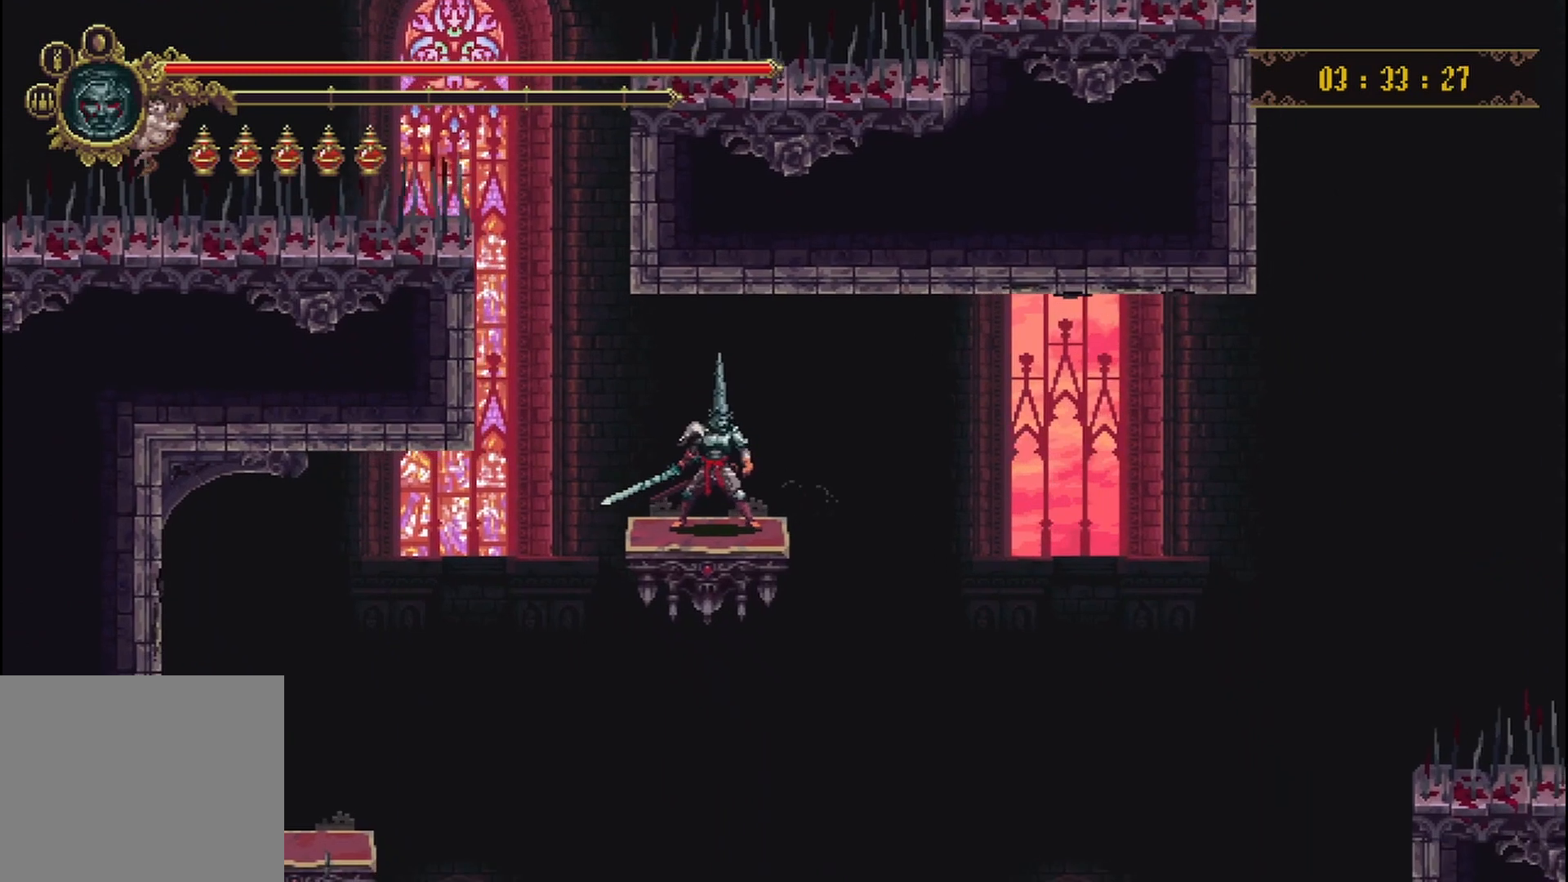
{"buttons": [], "left_stick": "center", "right_stick": "down", "events": [[167, "right_stick", "down"]]}
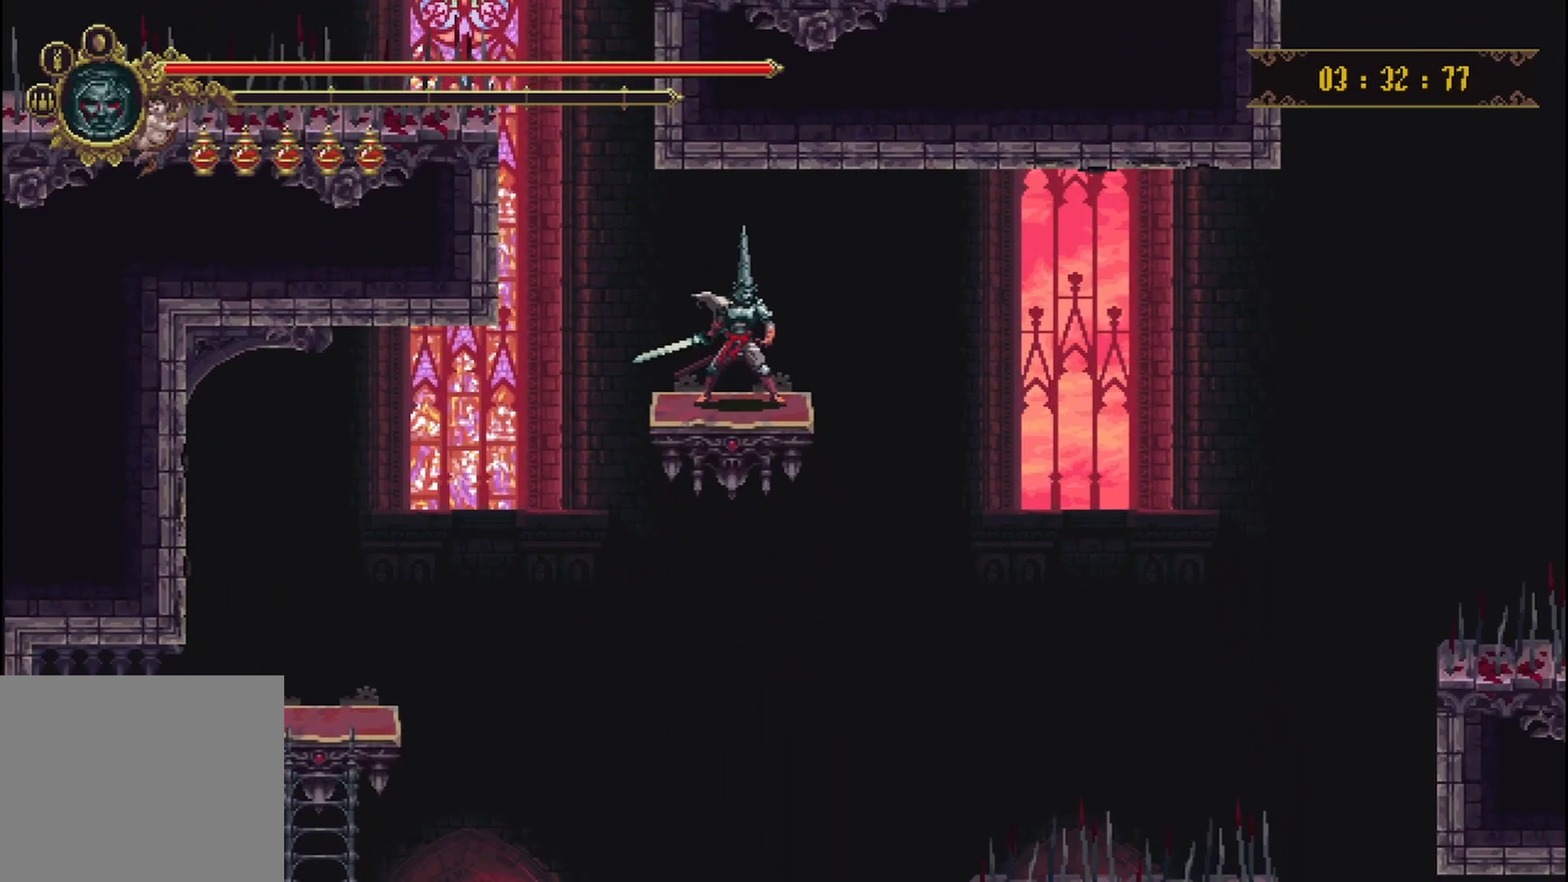
{"buttons": [], "left_stick": "center", "right_stick": "down", "events": []}
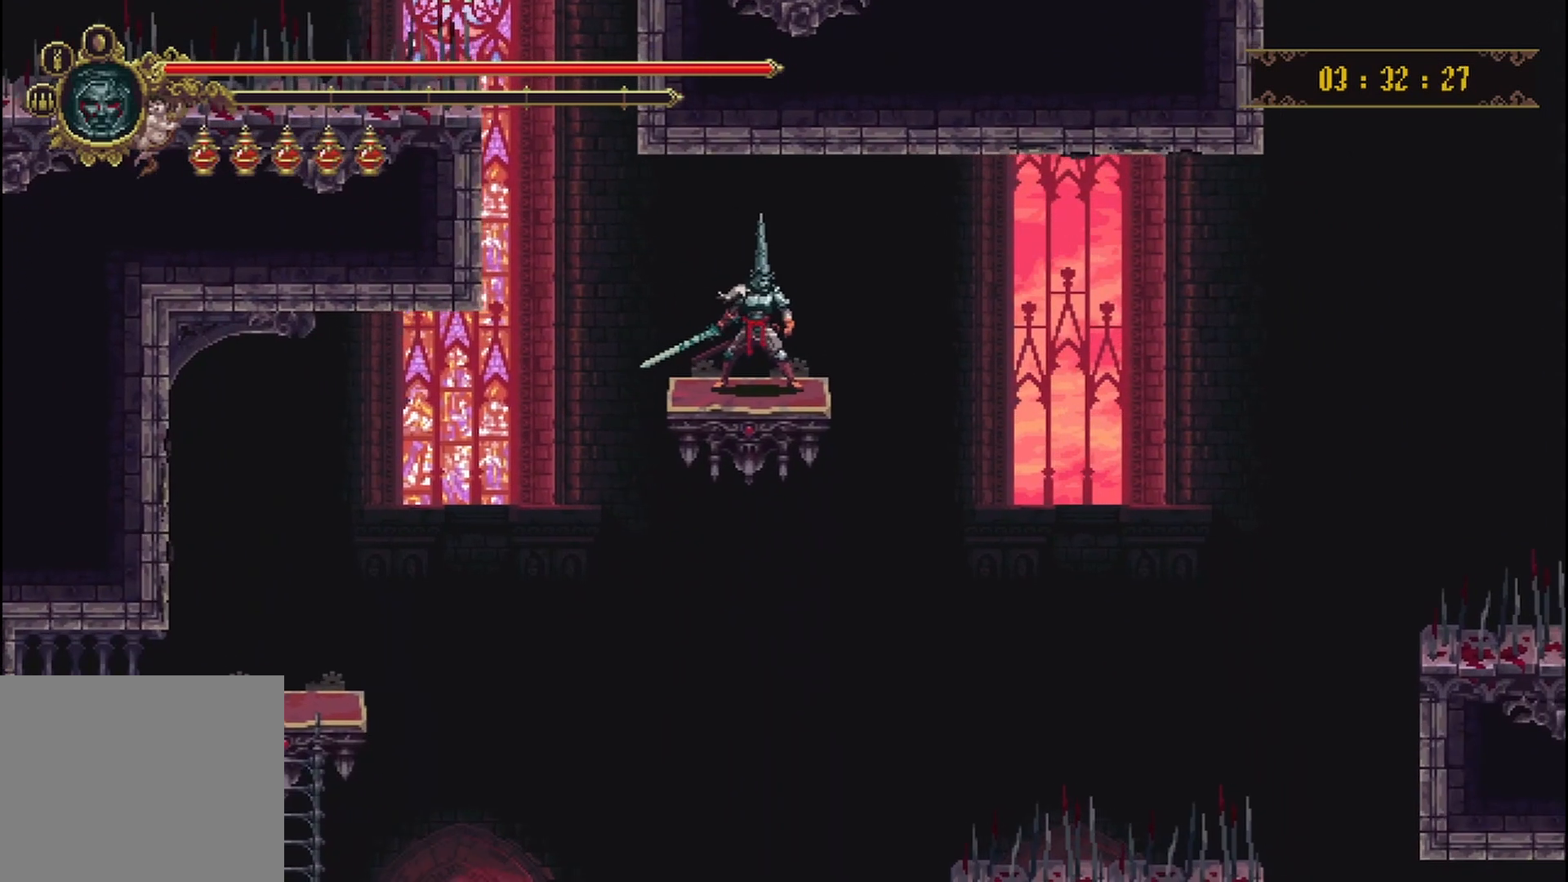
{"buttons": [], "left_stick": "center", "right_stick": "down", "events": []}
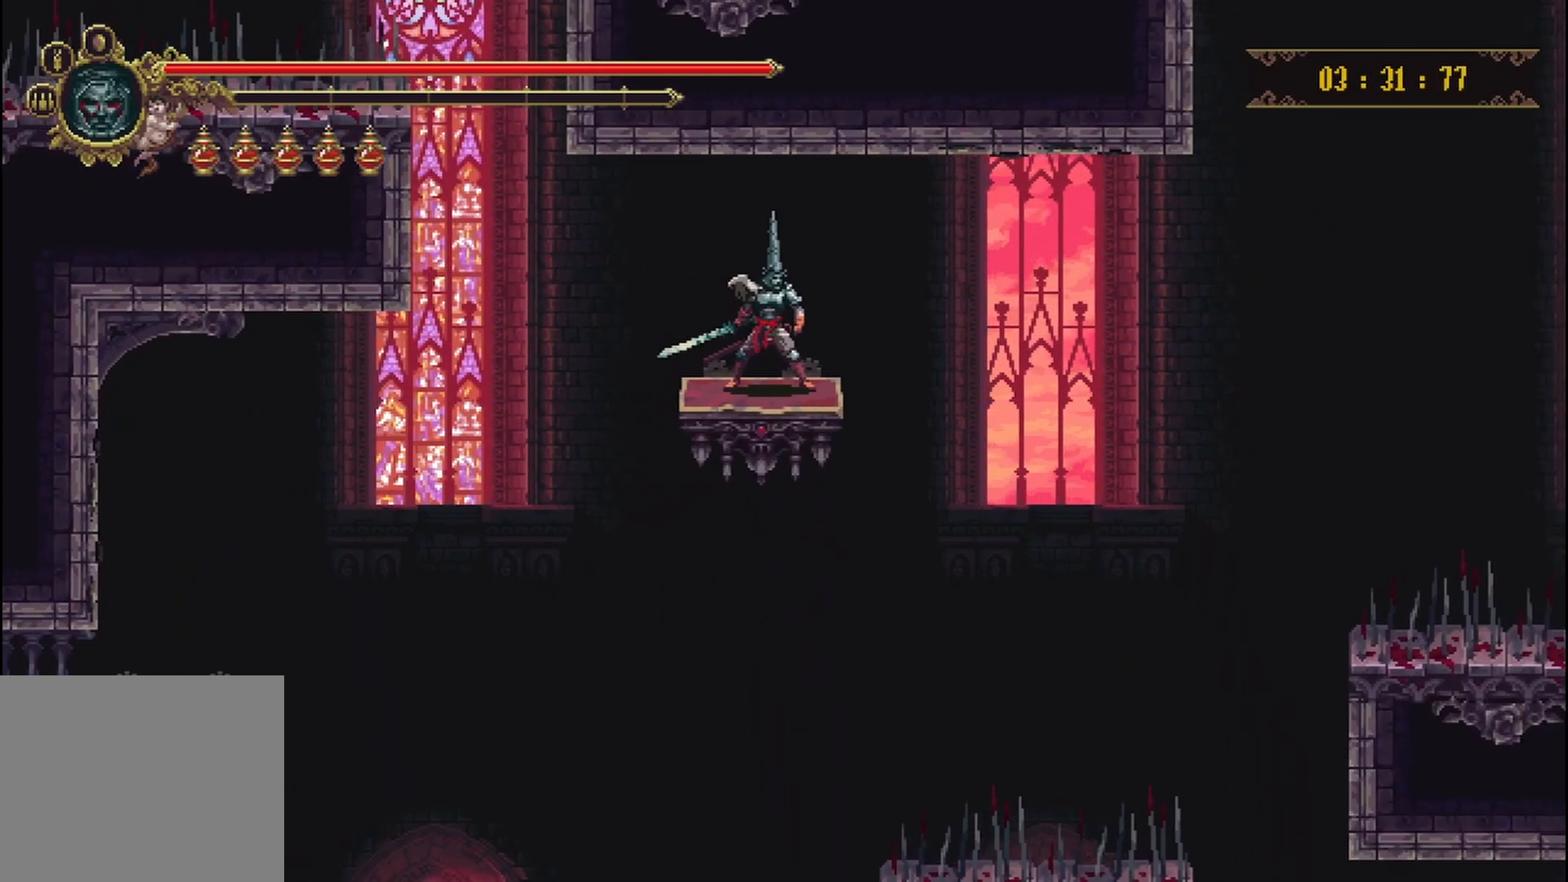
{"buttons": [], "left_stick": "center", "right_stick": "down", "events": []}
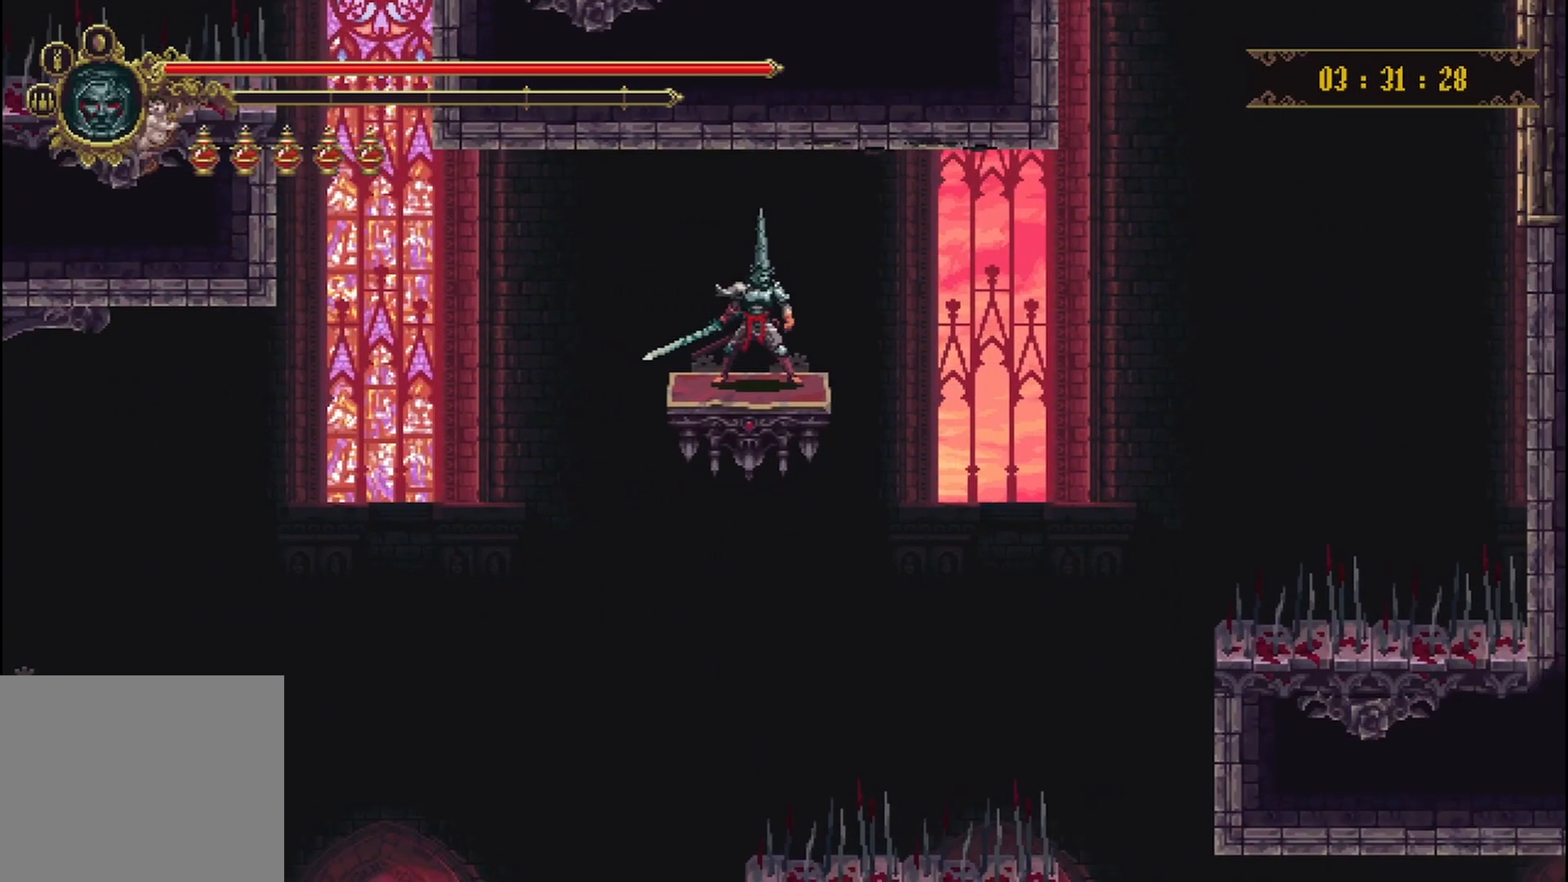
{"buttons": [], "left_stick": "center", "right_stick": "down", "events": []}
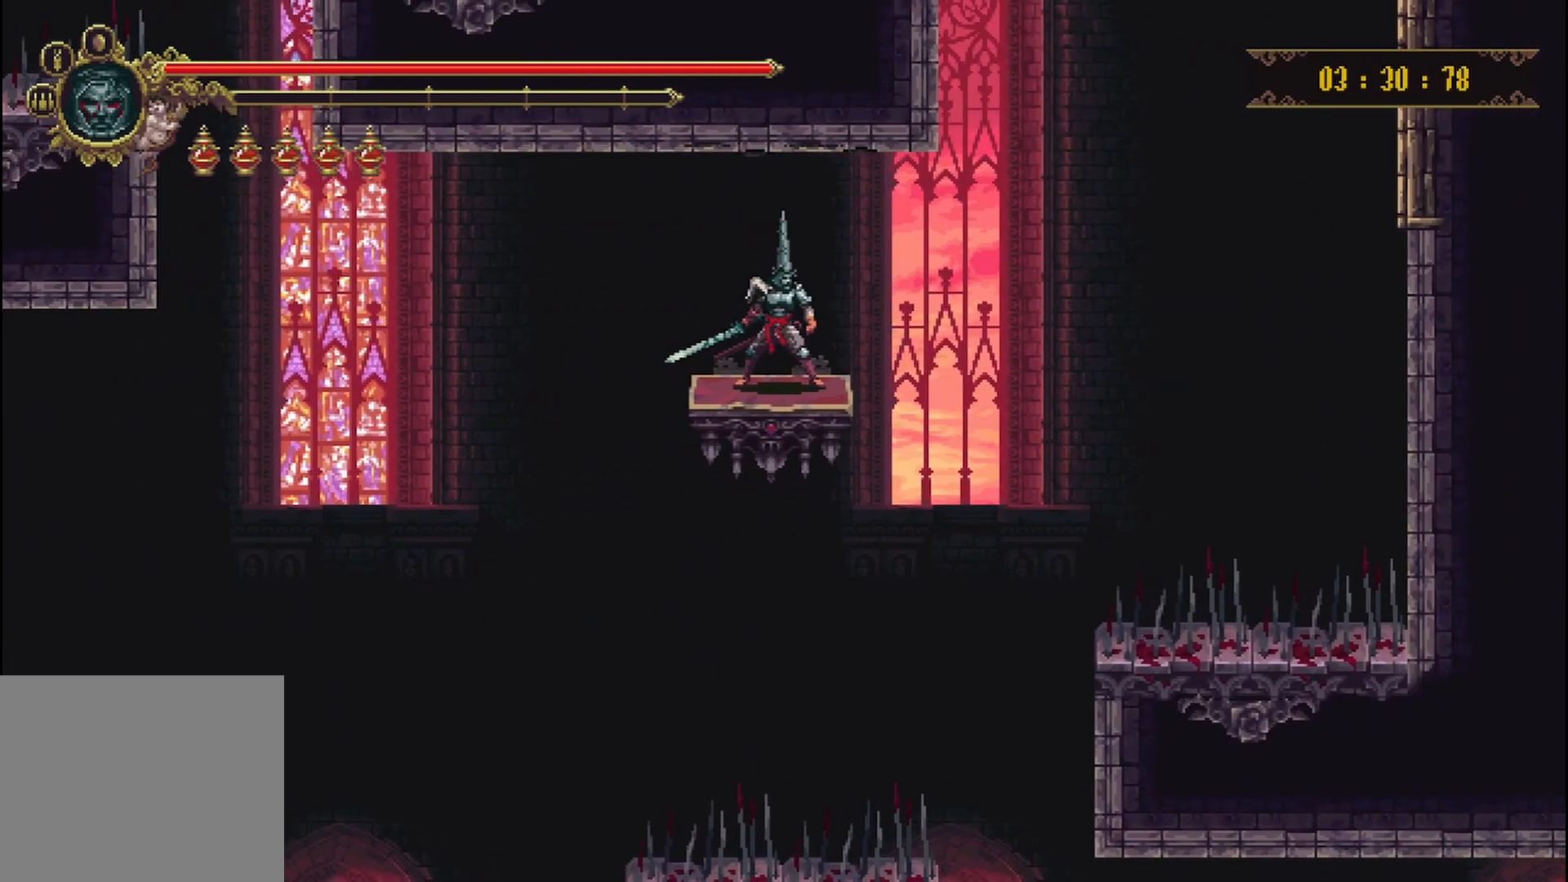
{"buttons": [], "left_stick": "center", "right_stick": "center", "events": [[42, "right_stick", "center"]]}
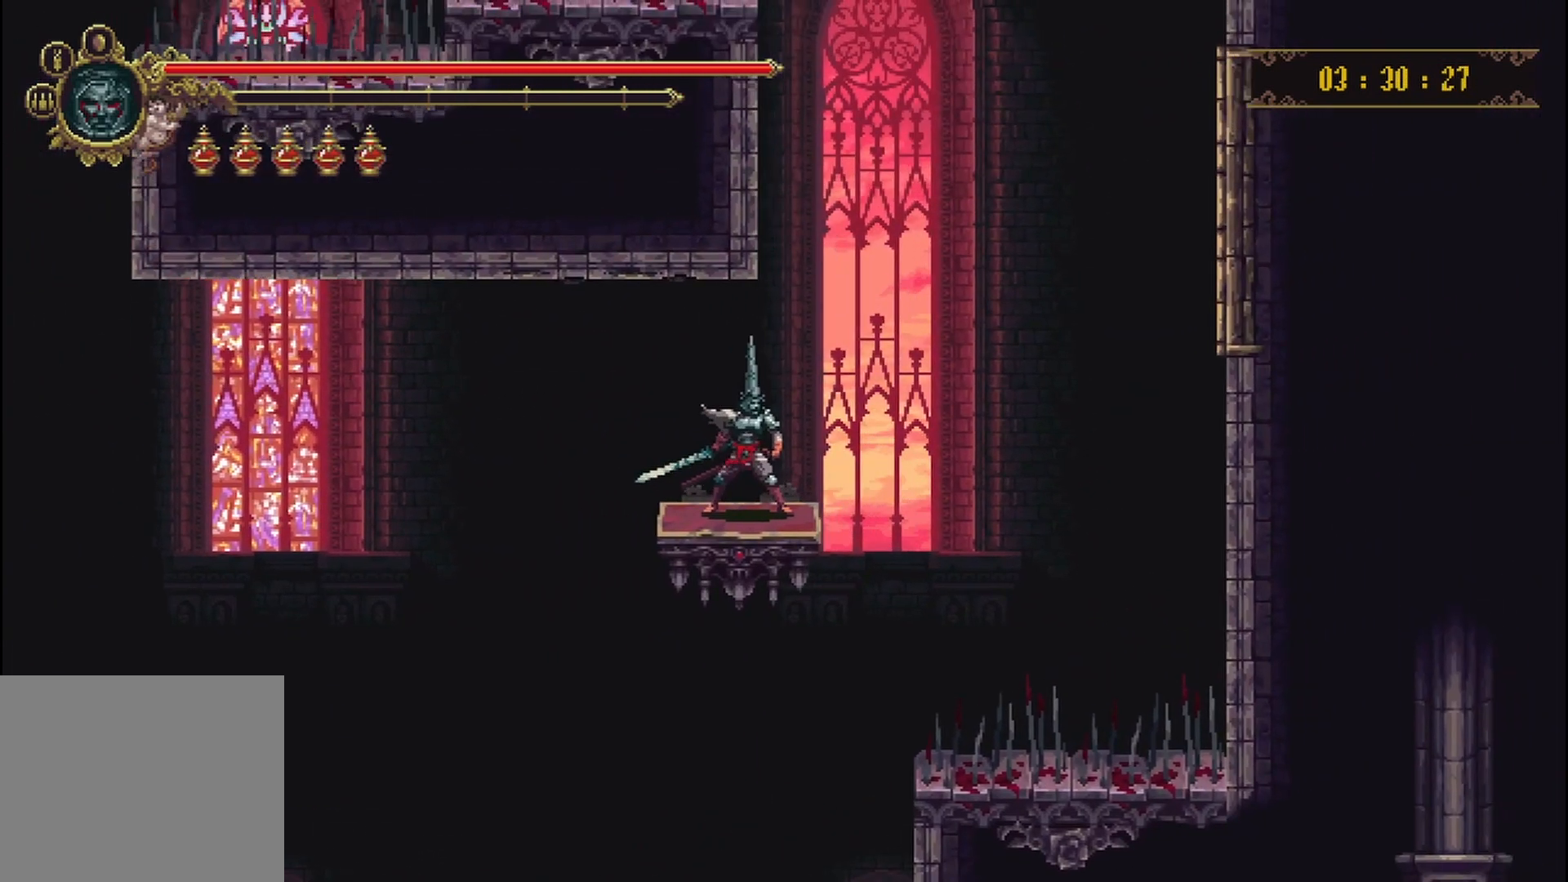
{"buttons": [], "left_stick": "center", "right_stick": "center", "events": []}
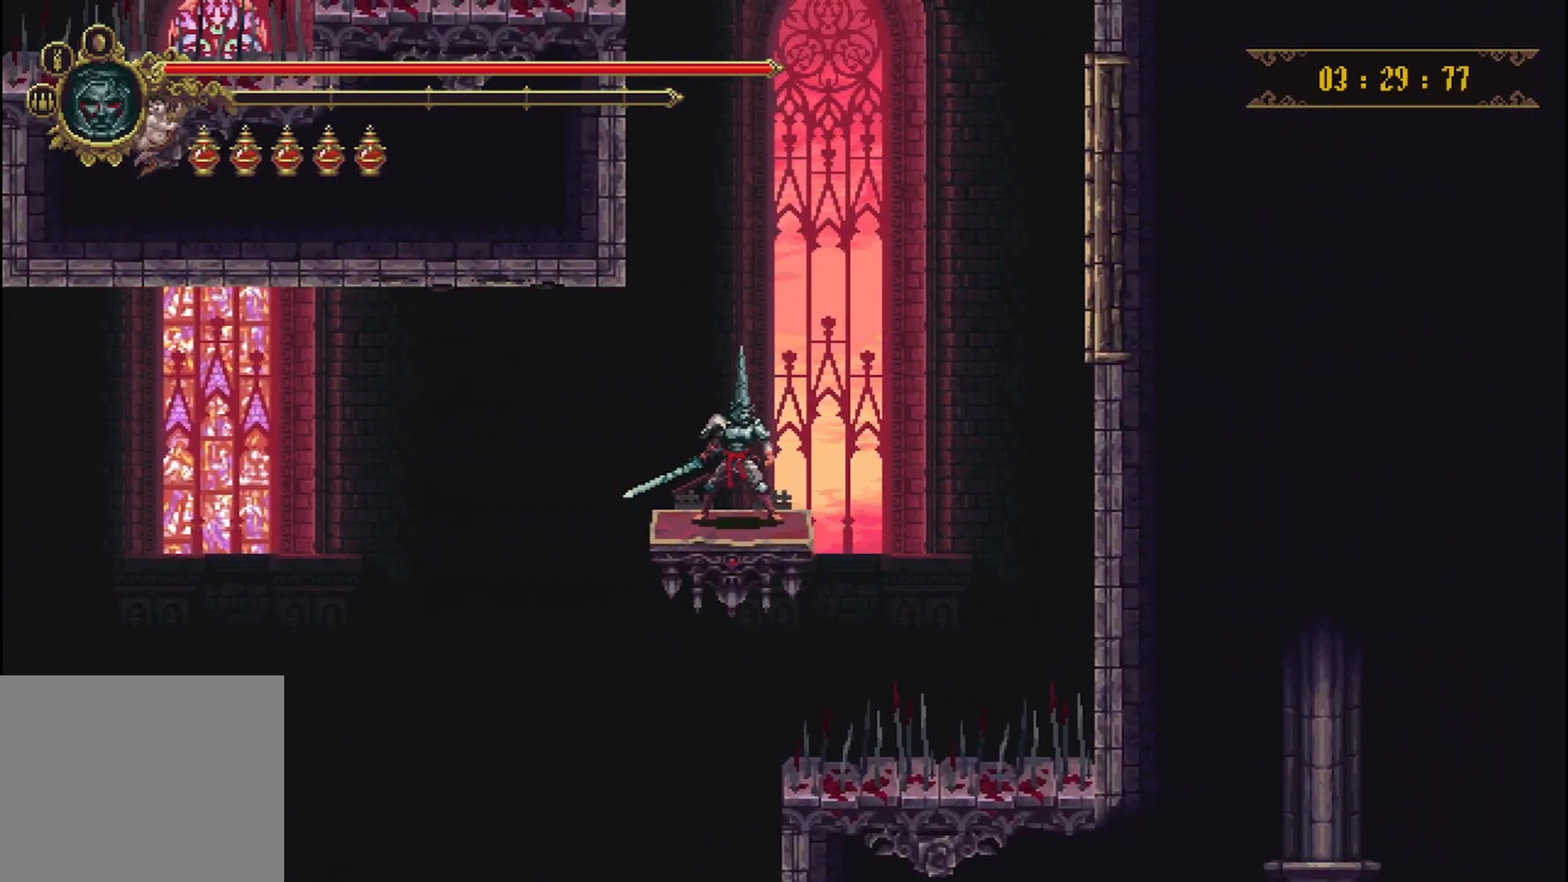
{"buttons": [], "left_stick": "center", "right_stick": "center", "events": [[125, "right_stick", "down"], [333, "right_stick", "center"]]}
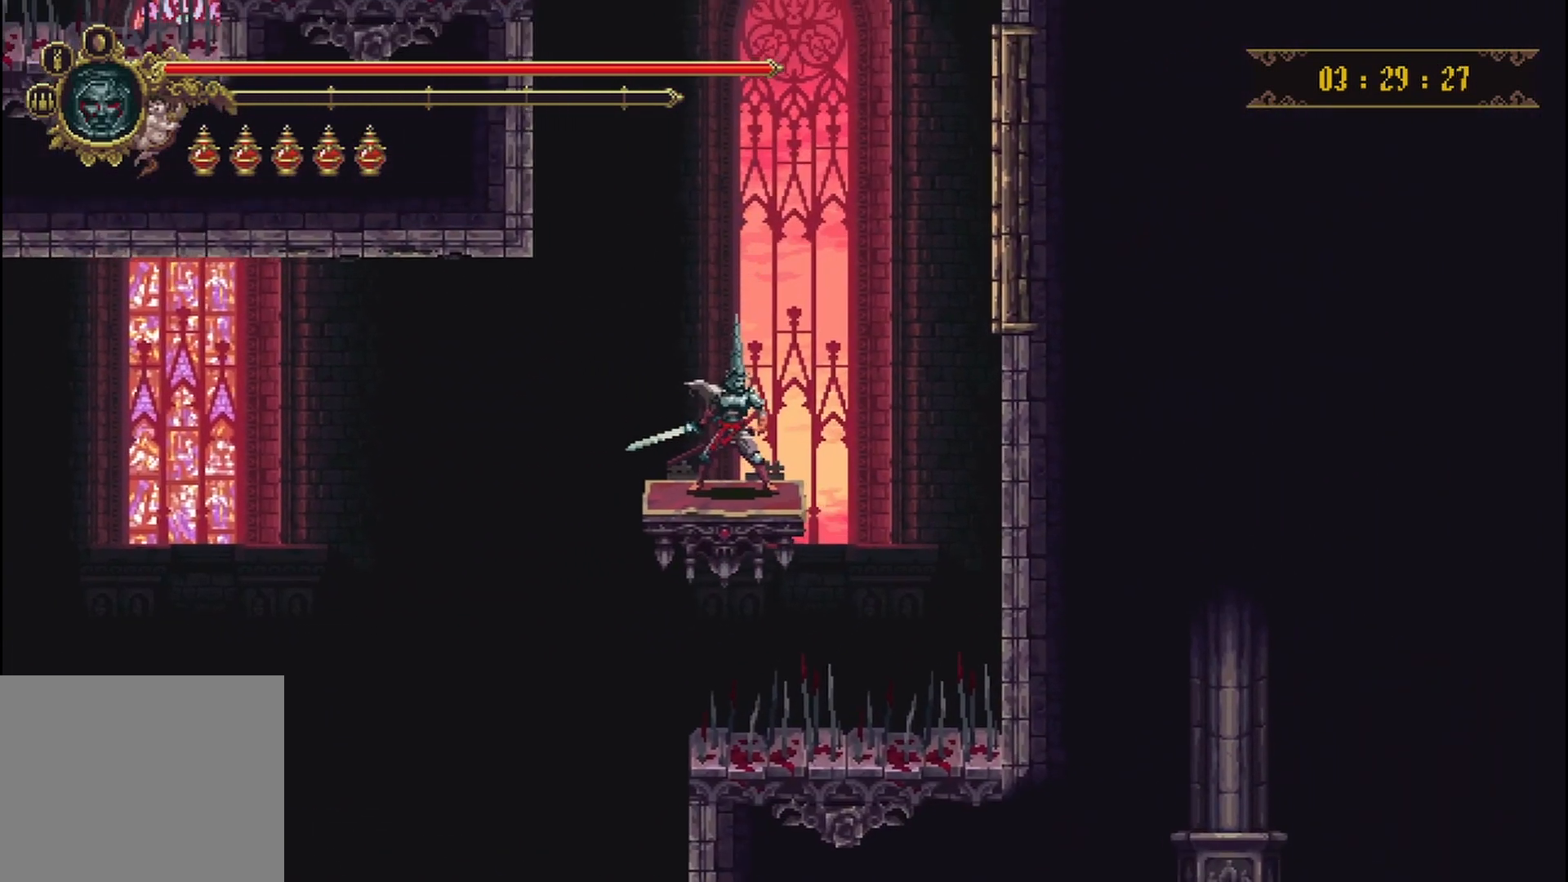
{"buttons": [], "left_stick": "center", "right_stick": "center", "events": [[167, "left_stick", "left"], [417, "left_stick", "center"]]}